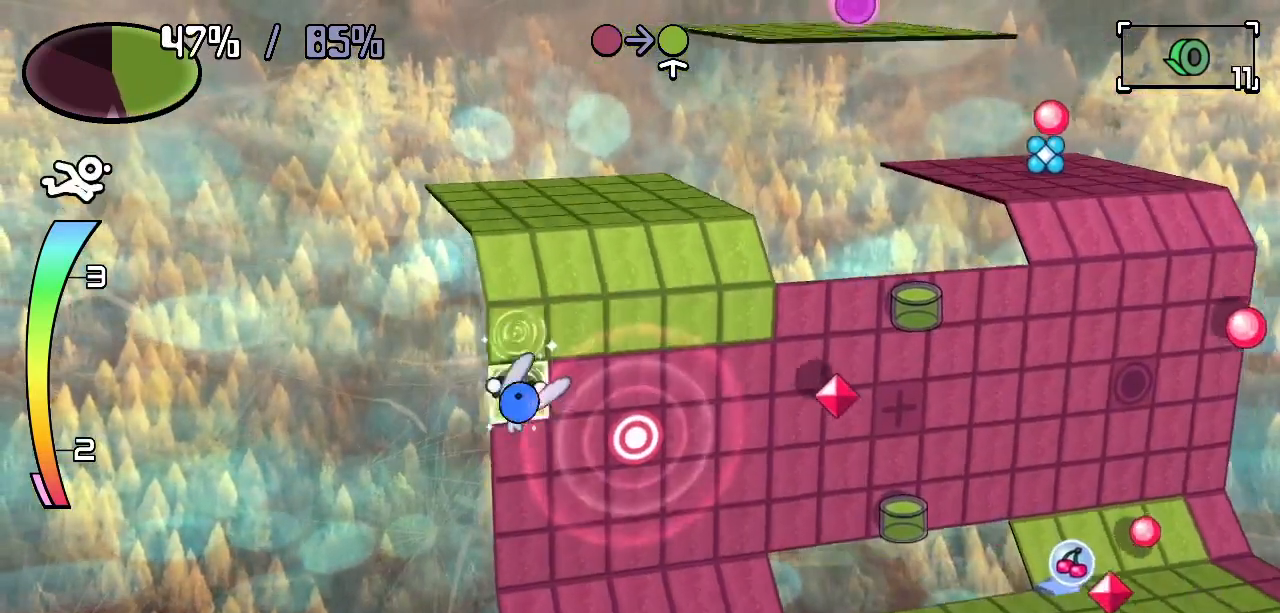
Gameplay with keyboard; each line is a JSON object with the keys held at the frame after it. "events" lists presses ("down") and releases ("up") of "c", "down", "left", "right", "up", "x" and "z" between this image and that frame as [ms after this image, input, new state], when the widget could be followed in between. No other keys are recorded. Mouse input is not recorded.
{"keys": ["down"]}
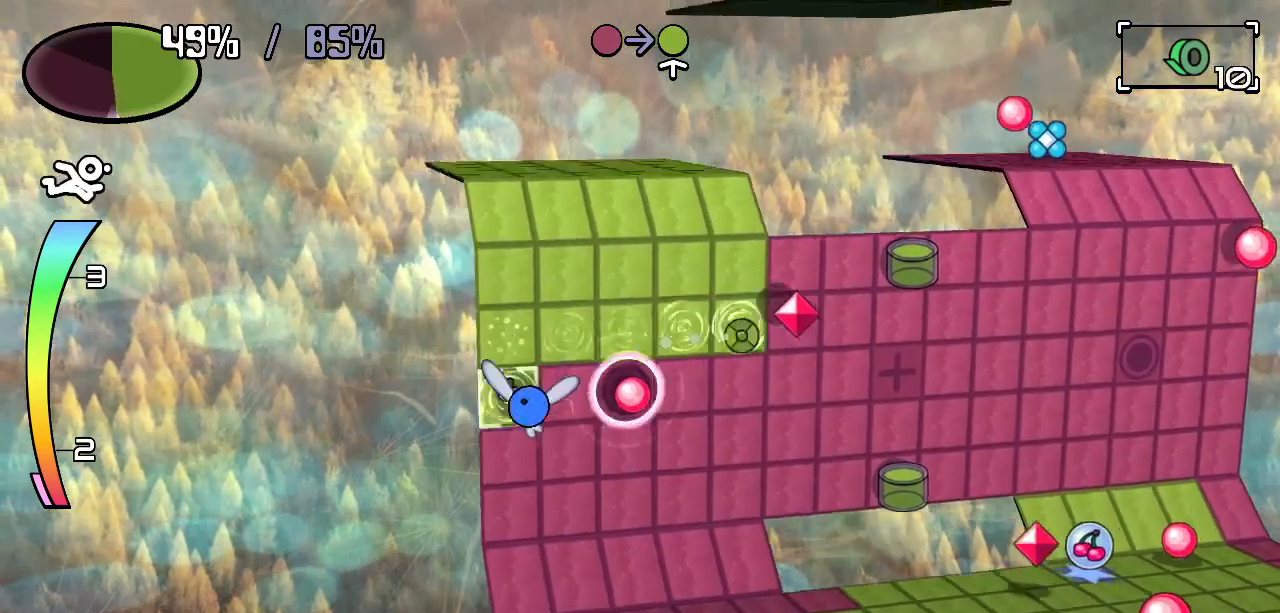
{"keys": ["down"], "events": []}
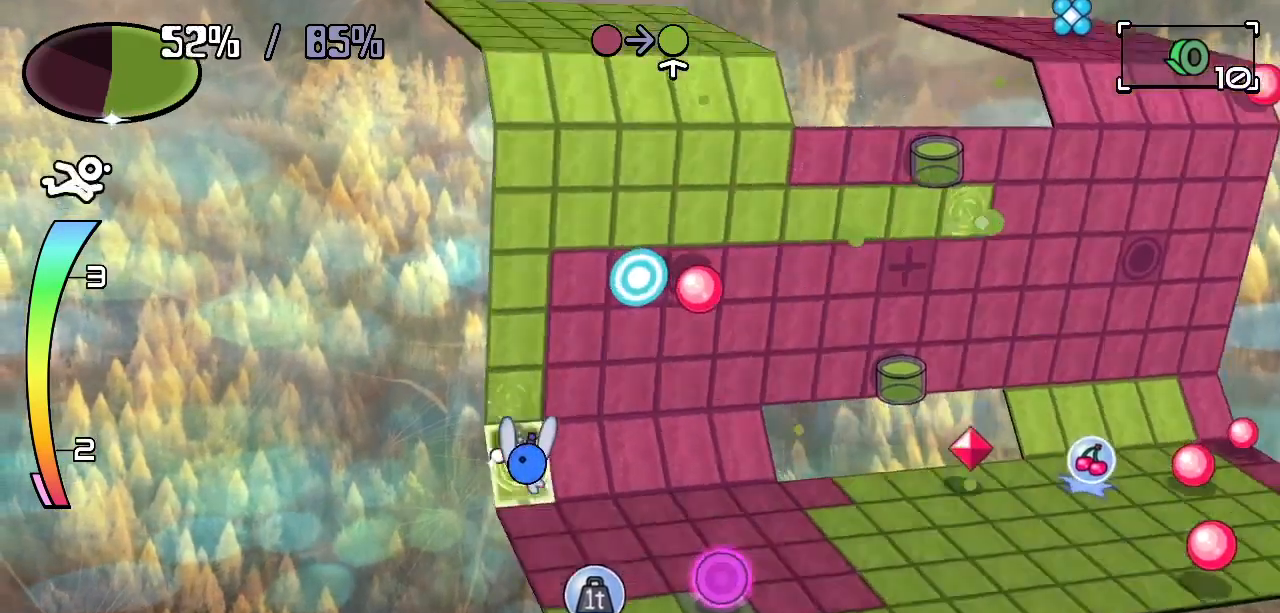
{"keys": ["down"], "events": []}
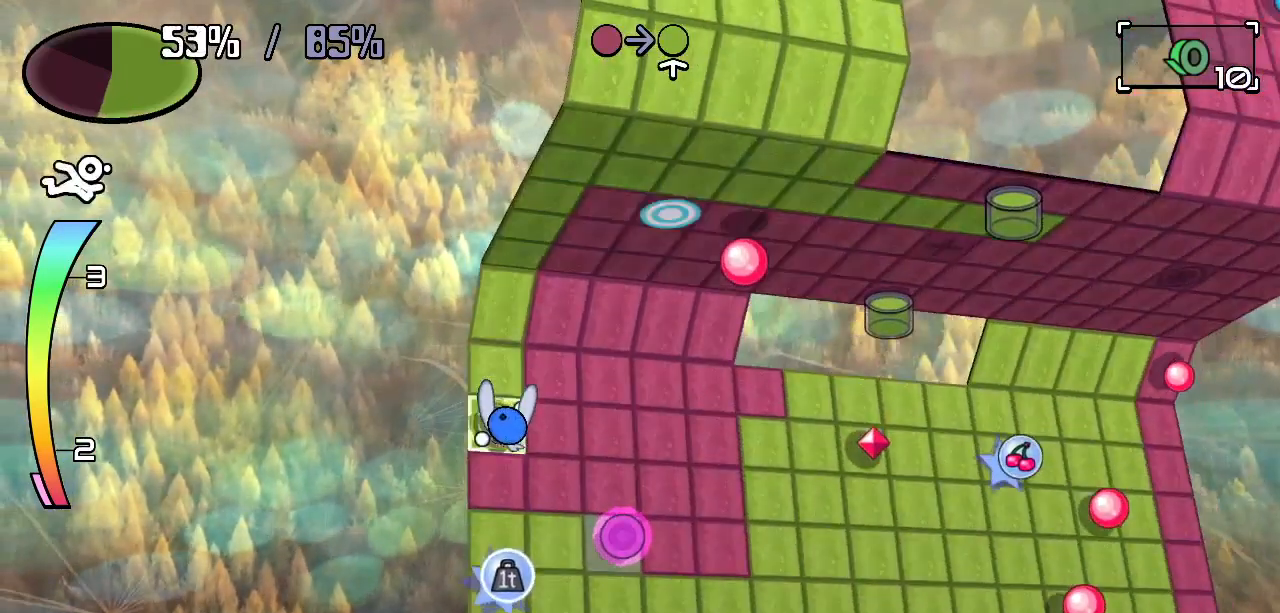
{"keys": ["right"], "events": [[117, "right", "down"], [167, "down", "up"]]}
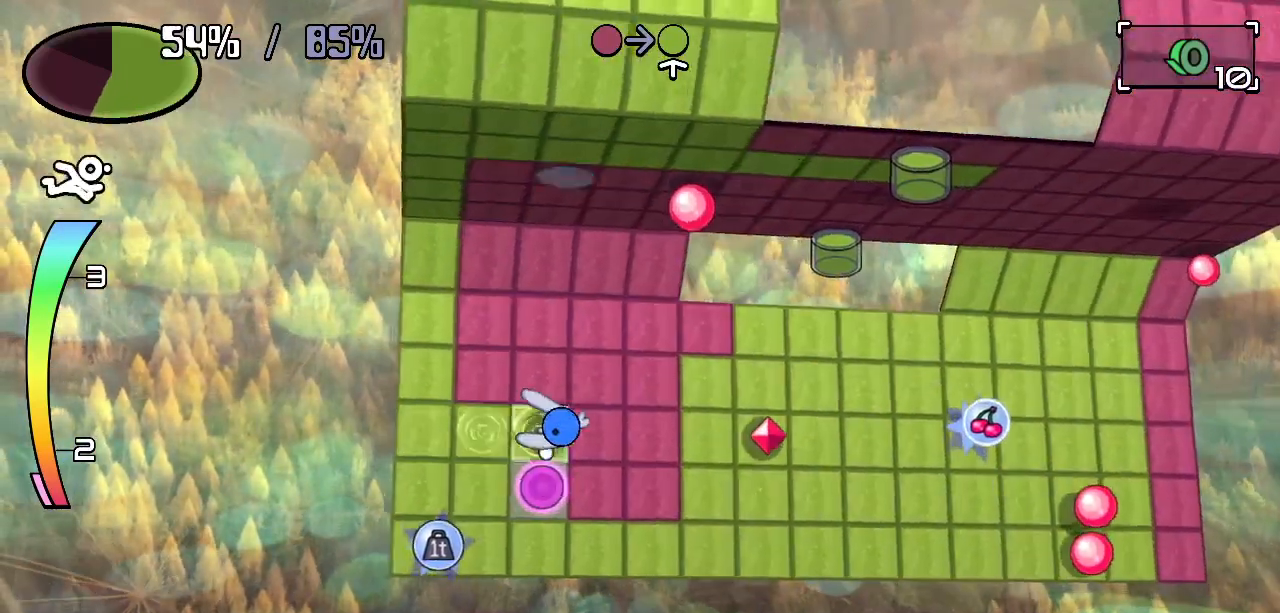
{"keys": ["right"], "events": [[33, "c", "down"], [83, "c", "up"], [183, "down", "down"], [217, "right", "up"], [317, "down", "up"], [367, "right", "down"]]}
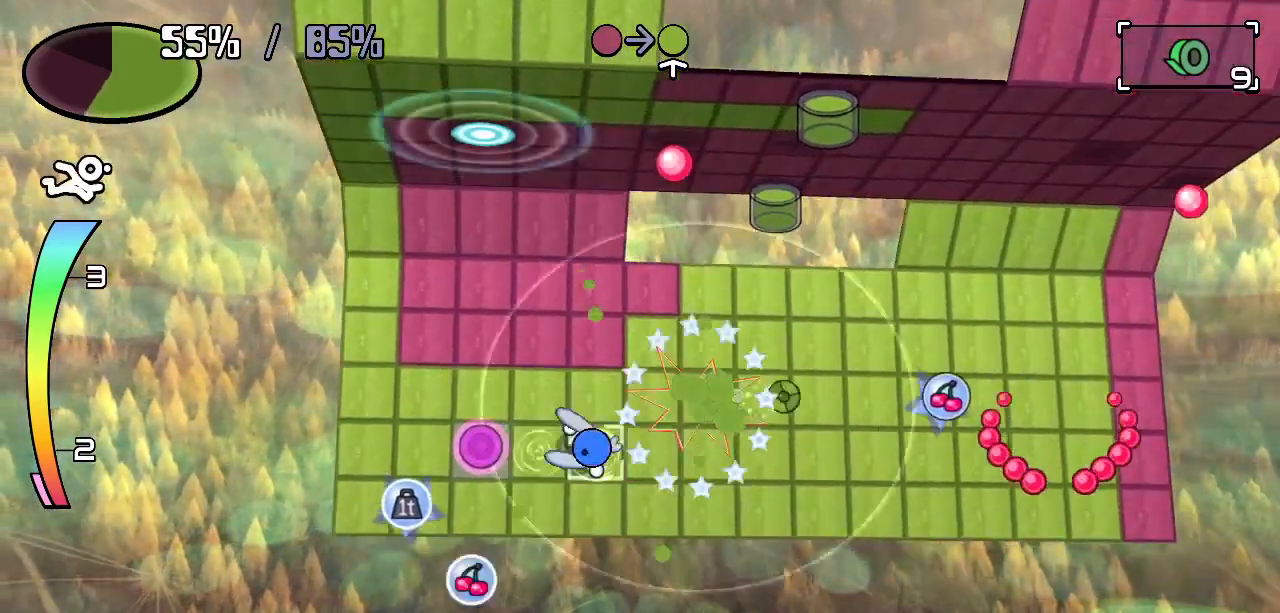
{"keys": [], "events": [[17, "right", "up"], [50, "up", "down"], [133, "z", "down"], [233, "up", "up"], [233, "z", "up"]]}
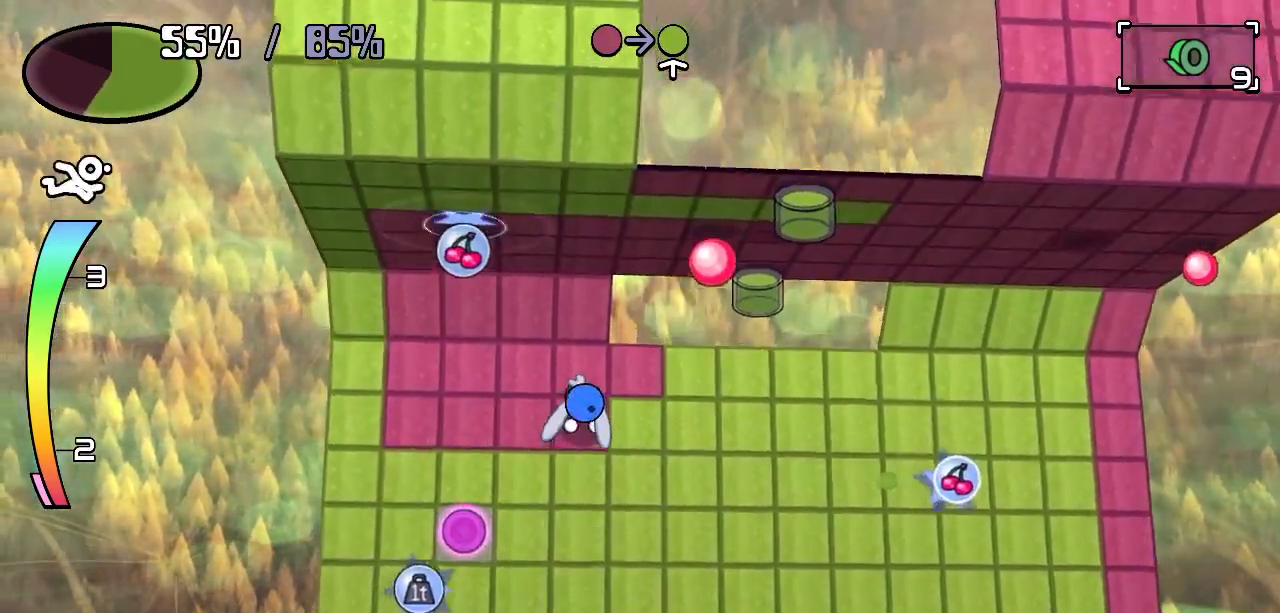
{"keys": ["left", "up"], "events": [[17, "up", "down"], [200, "right", "down"], [250, "up", "up"], [317, "left", "down"], [350, "up", "down"], [400, "right", "up"]]}
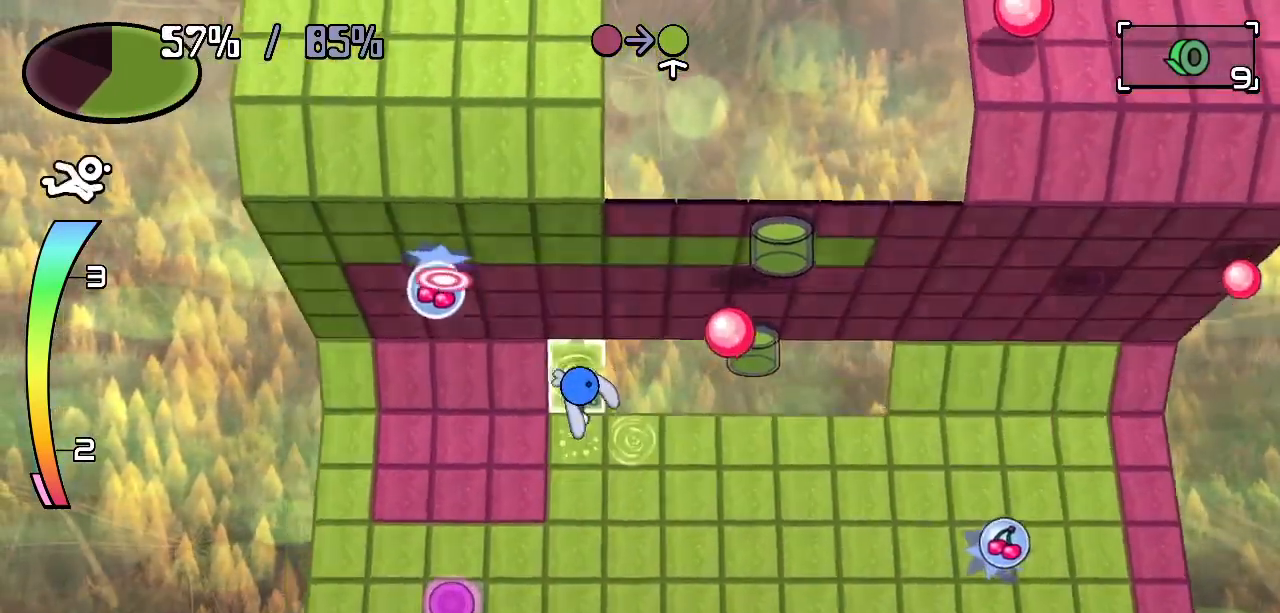
{"keys": ["left", "up"], "events": [[83, "left", "up"], [500, "left", "down"]]}
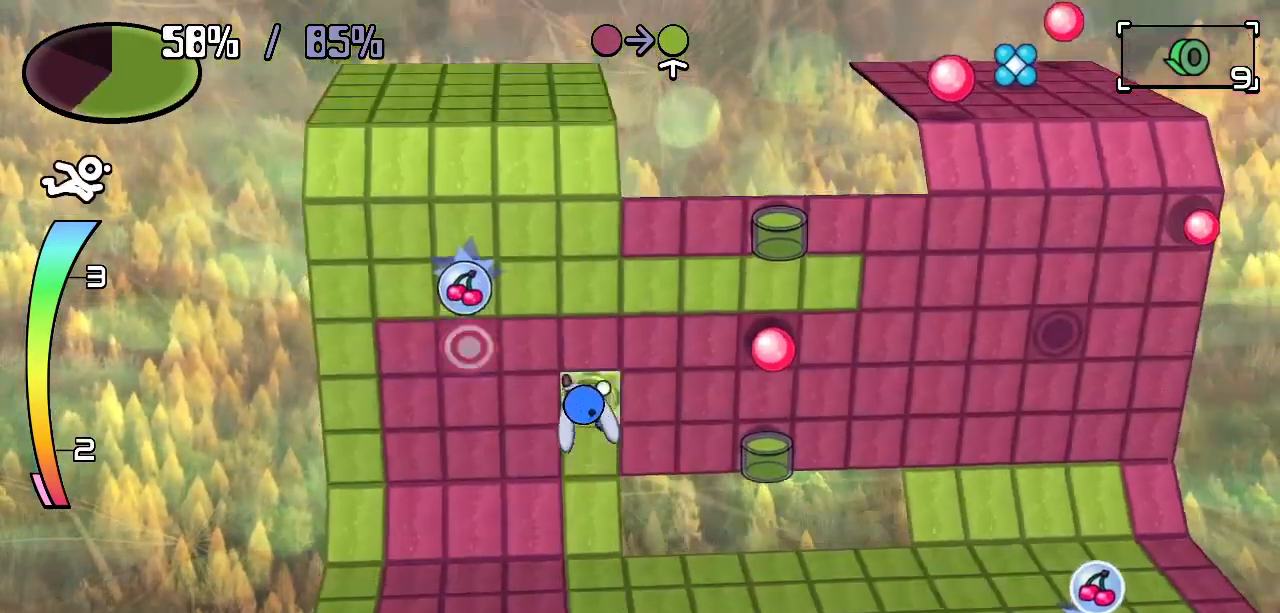
{"keys": ["up"], "events": [[233, "up", "up"], [333, "up", "down"], [433, "left", "up"]]}
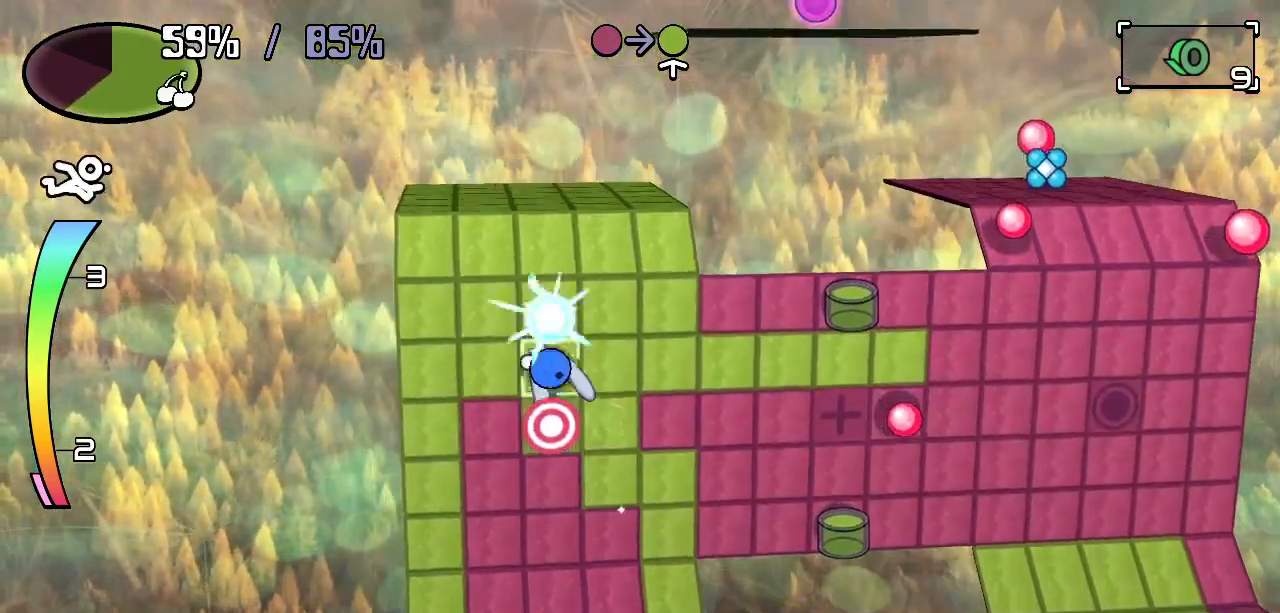
{"keys": ["down"], "events": [[150, "left", "down"], [150, "up", "up"], [250, "down", "down"], [250, "left", "up"]]}
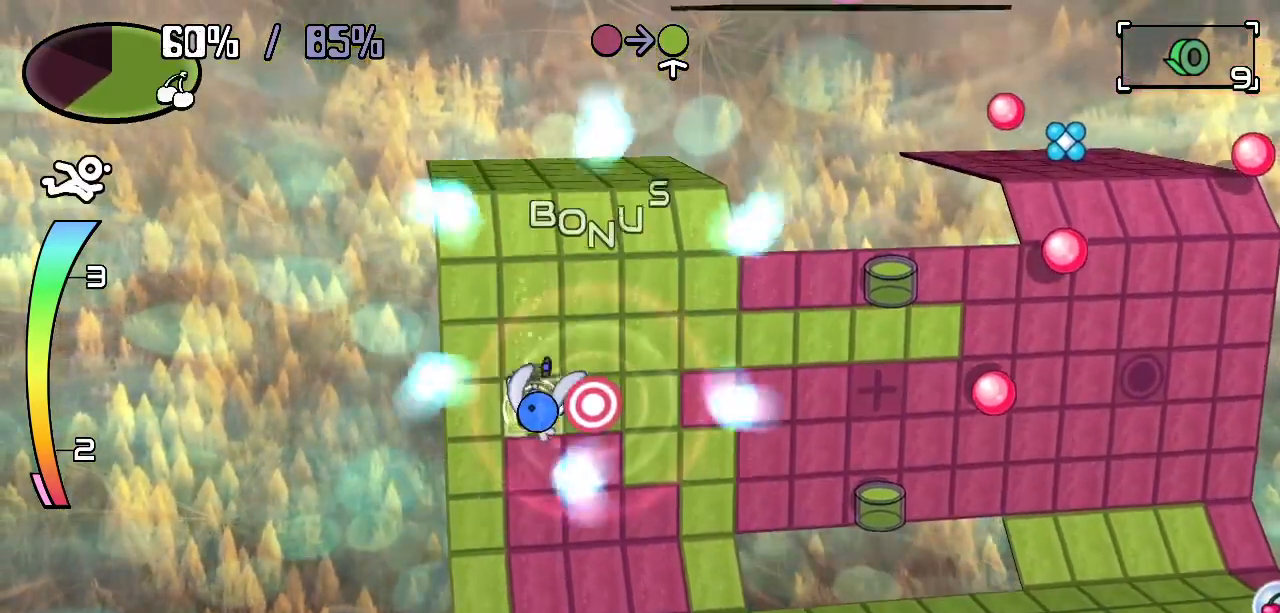
{"keys": ["down"], "events": [[233, "right", "down"], [267, "down", "up"], [417, "down", "down"], [450, "right", "up"]]}
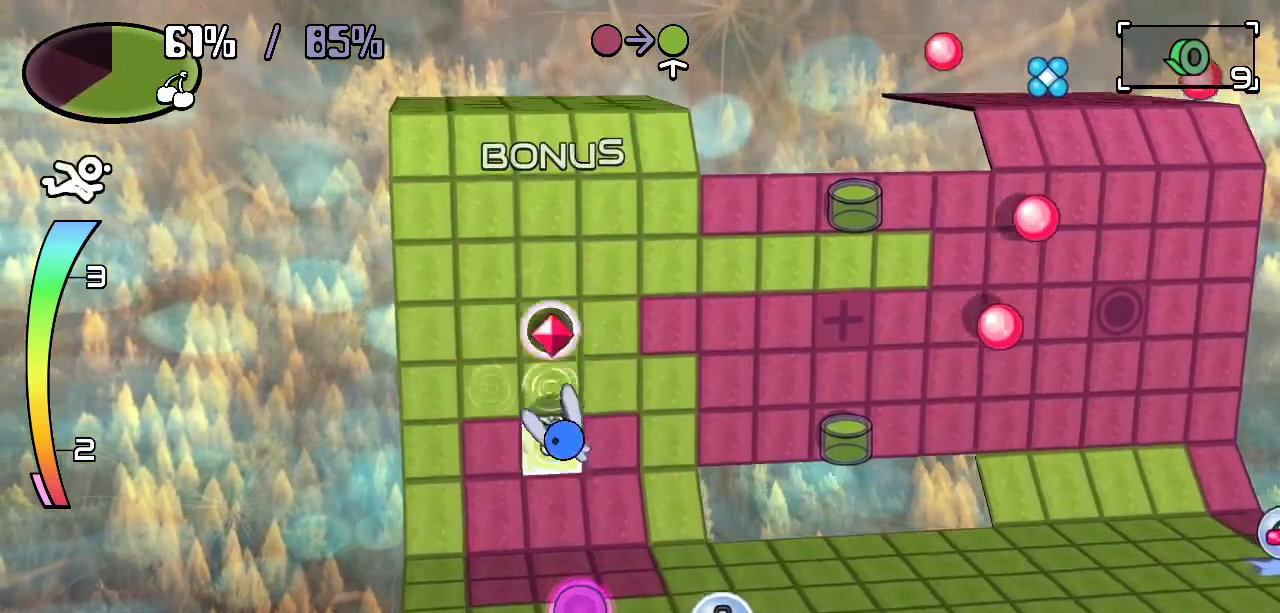
{"keys": ["down"], "events": [[100, "right", "down"], [150, "down", "up"], [283, "down", "down"], [283, "right", "up"]]}
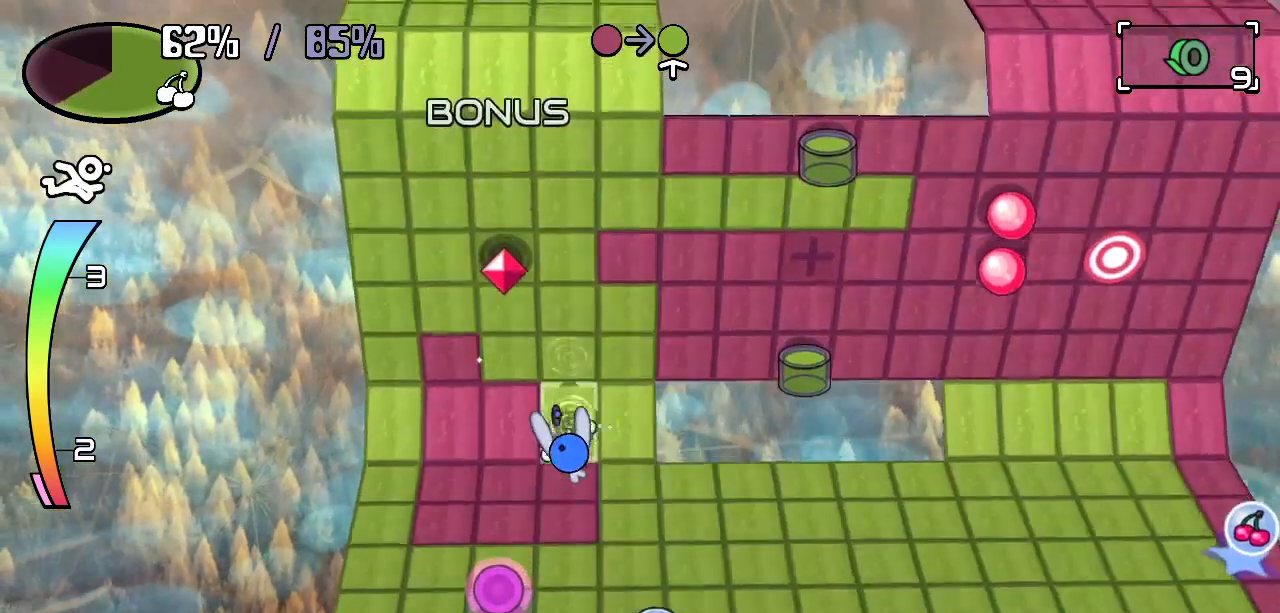
{"keys": ["left"], "events": [[300, "left", "down"], [350, "down", "up"]]}
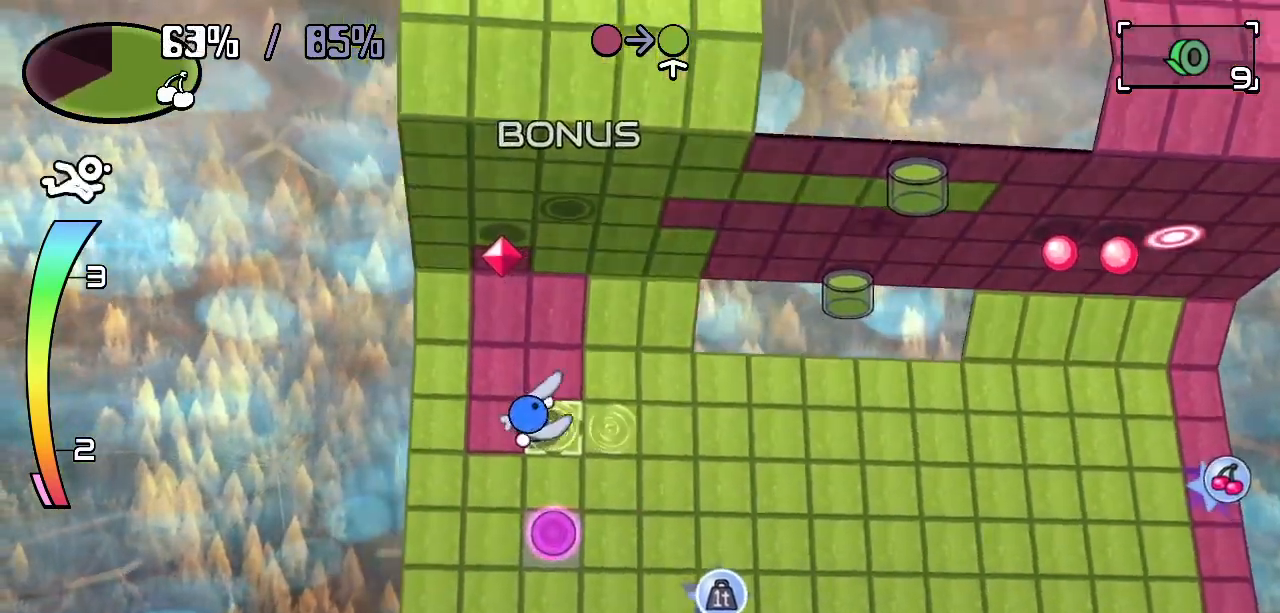
{"keys": ["up"]}
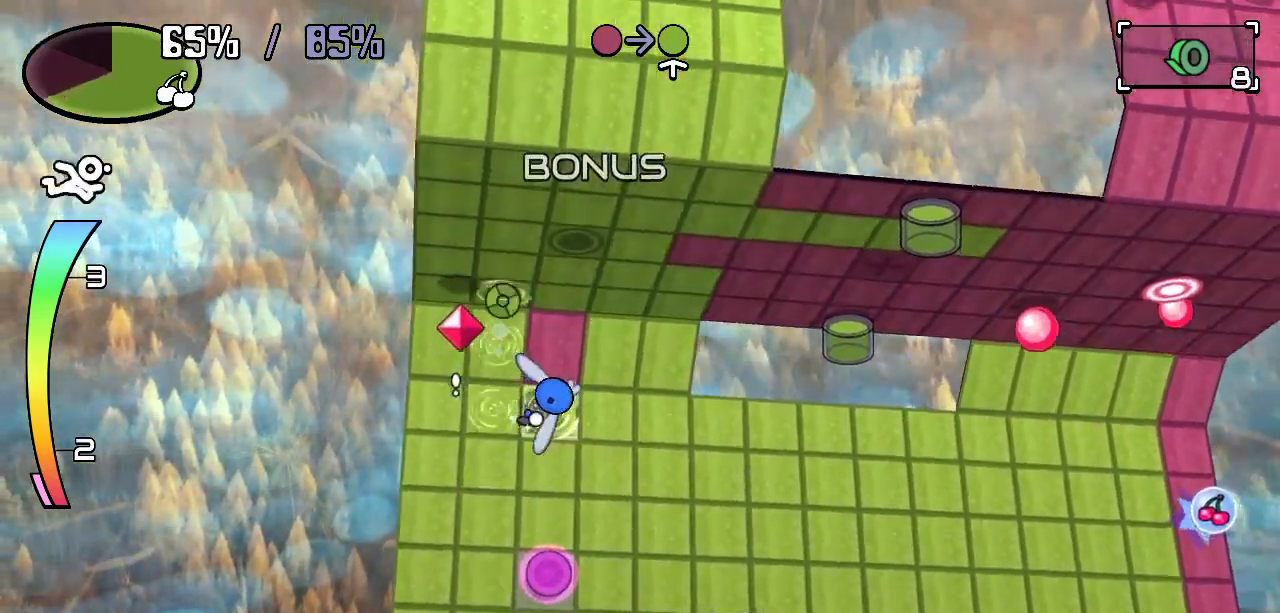
{"keys": ["down", "right"], "events": [[150, "left", "down"], [183, "up", "up"], [233, "left", "up"], [283, "right", "down"], [333, "down", "down"]]}
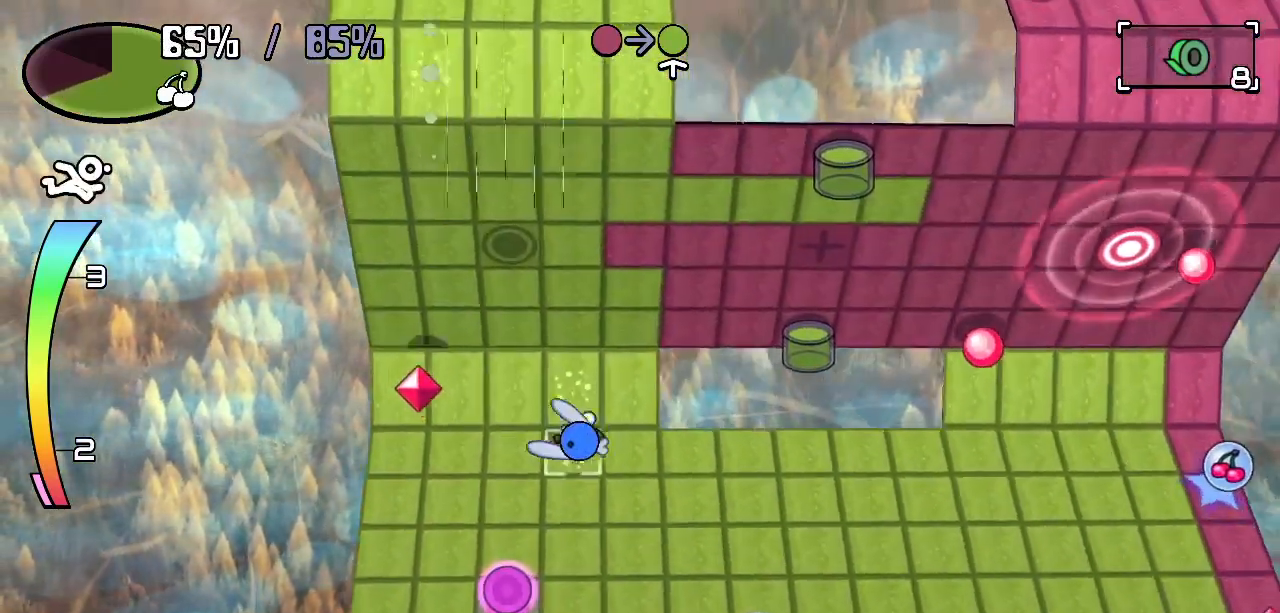
{"keys": ["down", "right"], "events": [[267, "down", "up"], [483, "down", "down"]]}
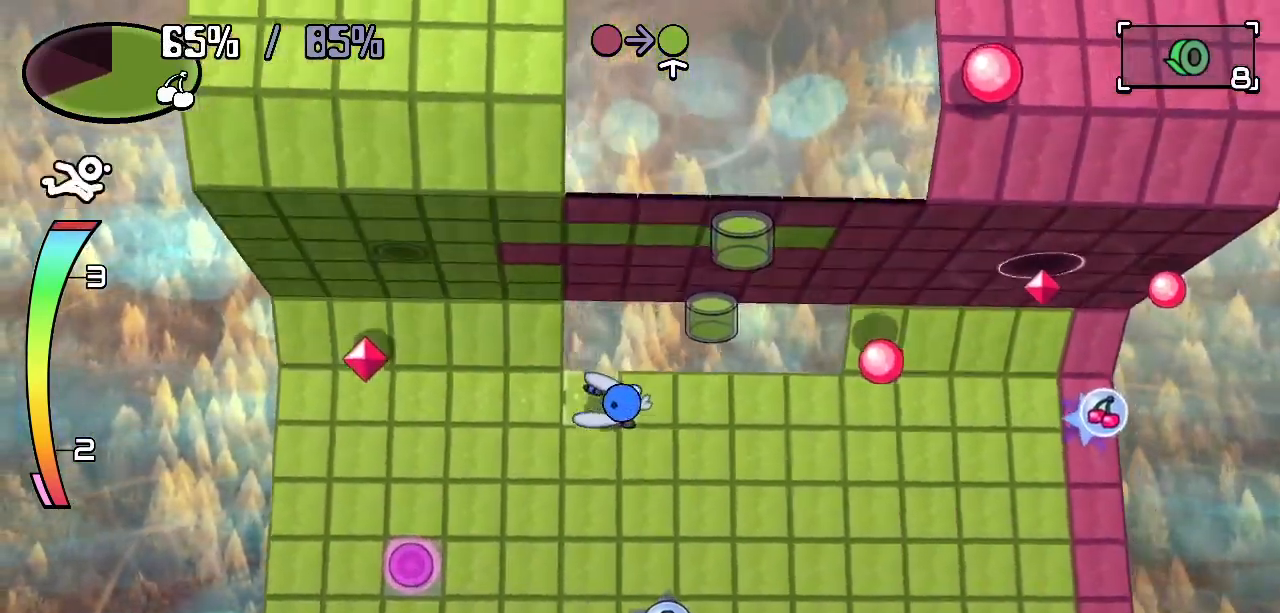
{"keys": ["right"], "events": [[467, "down", "up"]]}